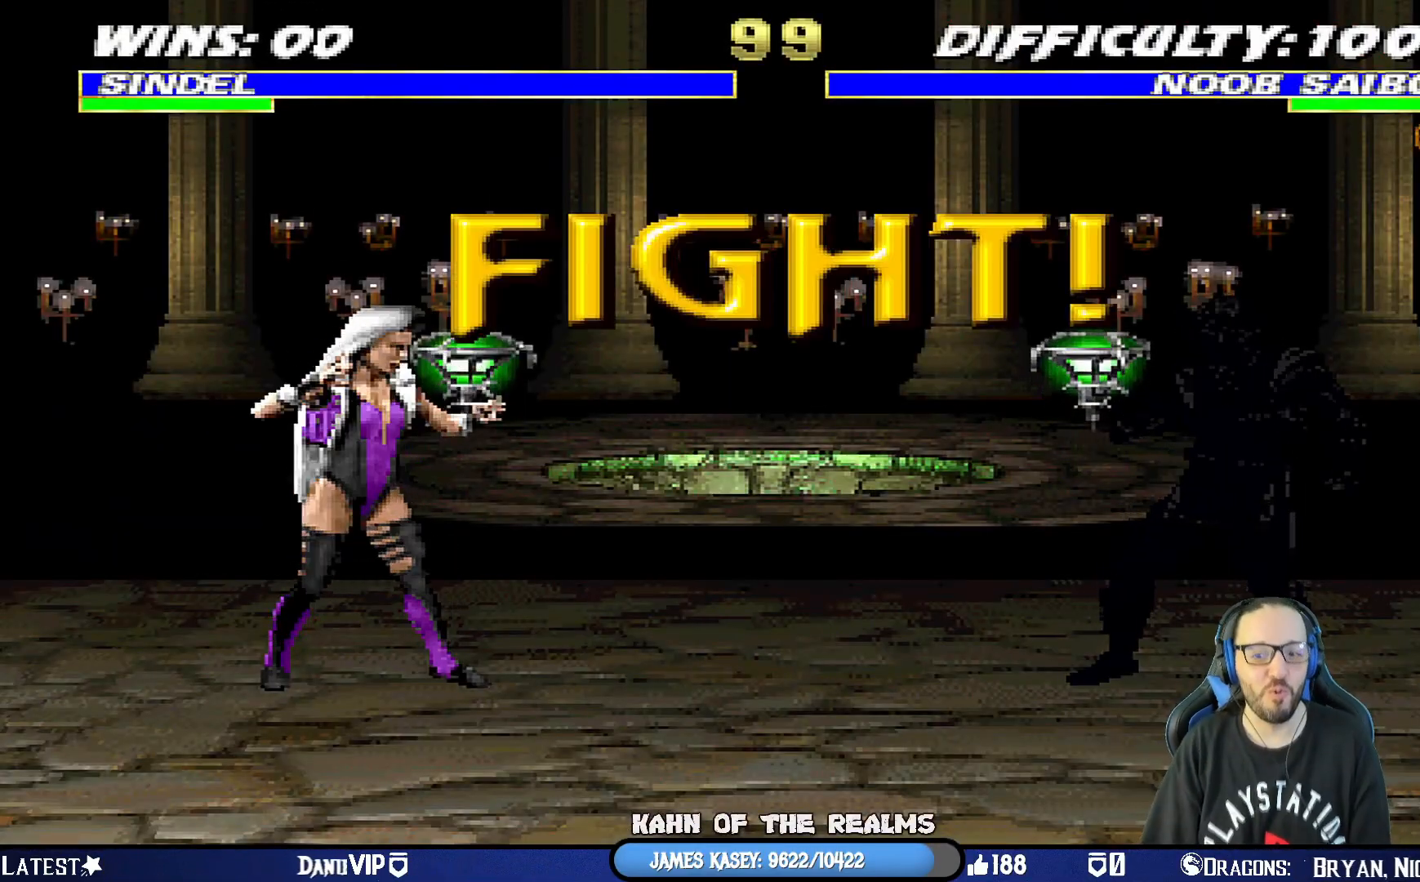
Gameplay with a controller (PlayStation layout); each line is a JSON object with the inputs held at the frame after it. "events" lists button and stick changes between this image and that frame as [ms after this image, input, new state], when the widget could be followed in between.
{"buttons": [], "left_stick": "center", "right_stick": "center", "events": [[17, "CIRCLE", "up"], [34, "TRIANGLE", "up"], [50, "R1", "up"], [84, "DPAD_DOWN", "up"], [100, "DPAD_RIGHT", "up"], [117, "L1", "up"]]}
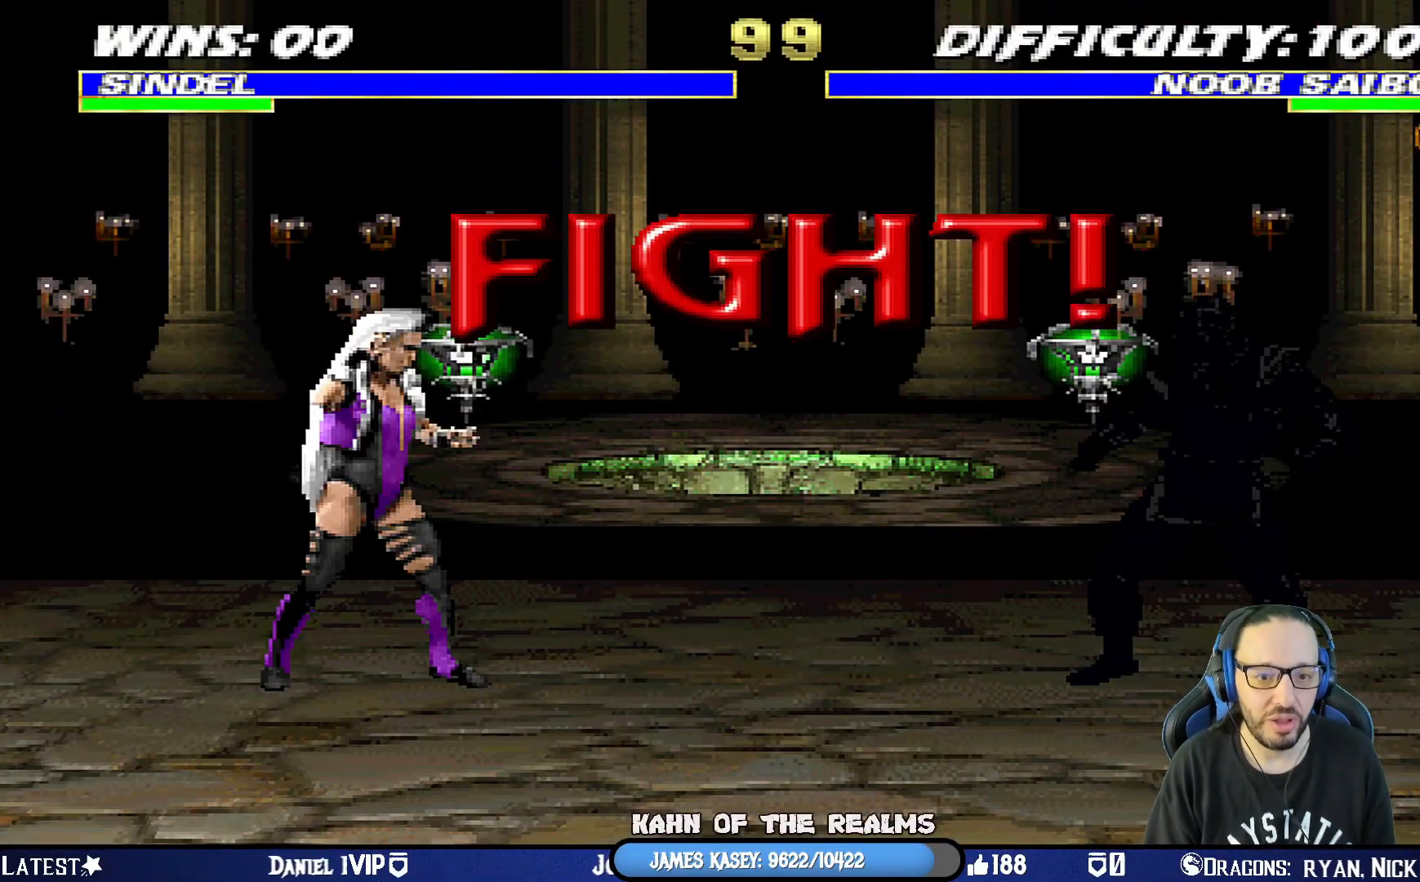
{"buttons": ["DPAD_LEFT"], "left_stick": "center", "right_stick": "center", "events": [[484, "DPAD_LEFT", "down"]]}
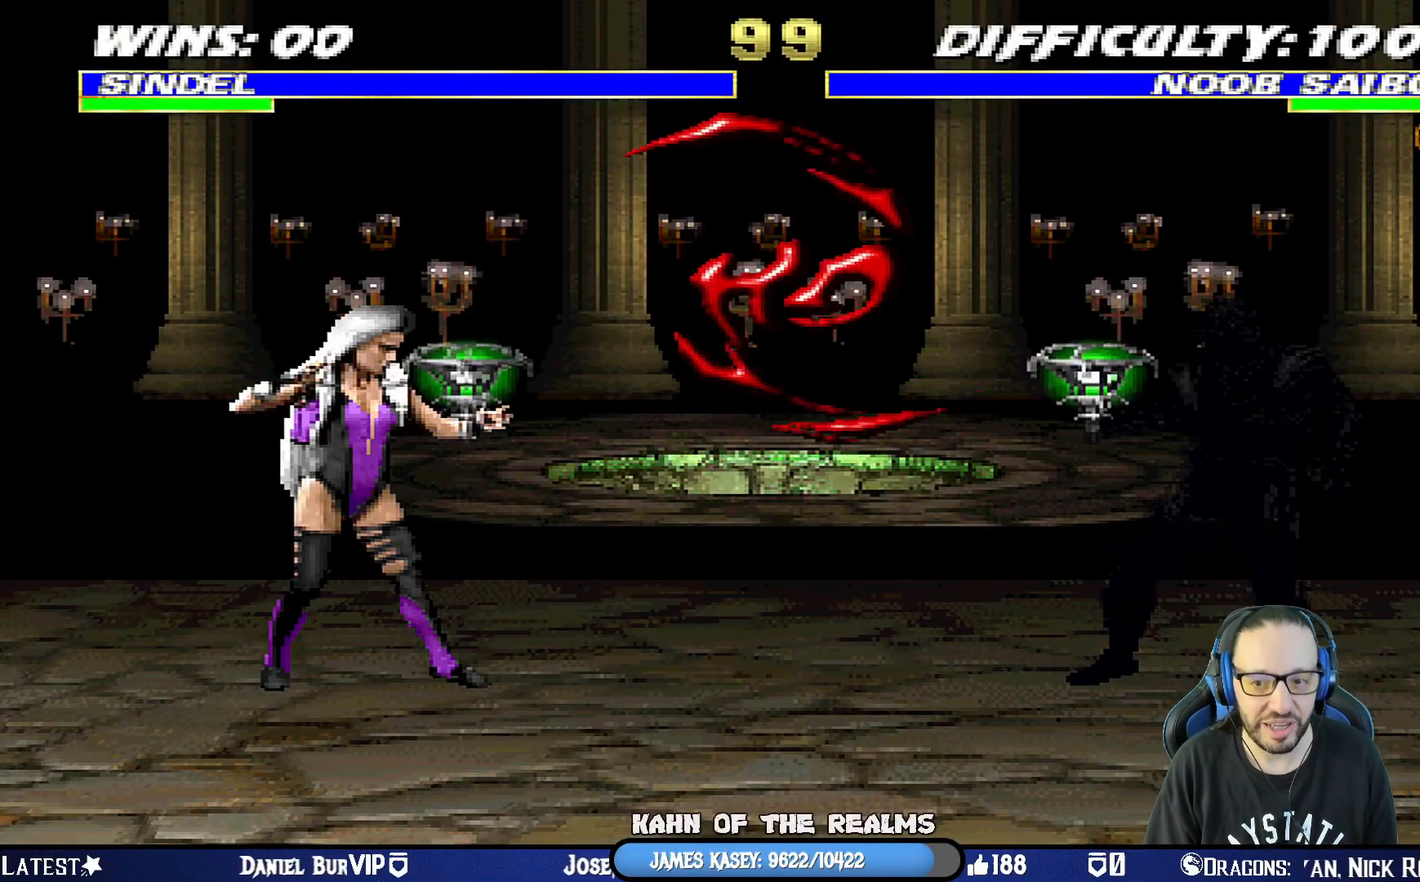
{"buttons": ["L1", "DPAD_DOWN", "DPAD_RIGHT"], "left_stick": "center", "right_stick": "center", "events": [[167, "DPAD_LEFT", "up"], [184, "DPAD_RIGHT", "down"], [184, "DPAD_UP", "down"], [184, "L1", "down"], [484, "DPAD_DOWN", "down"], [484, "DPAD_UP", "up"]]}
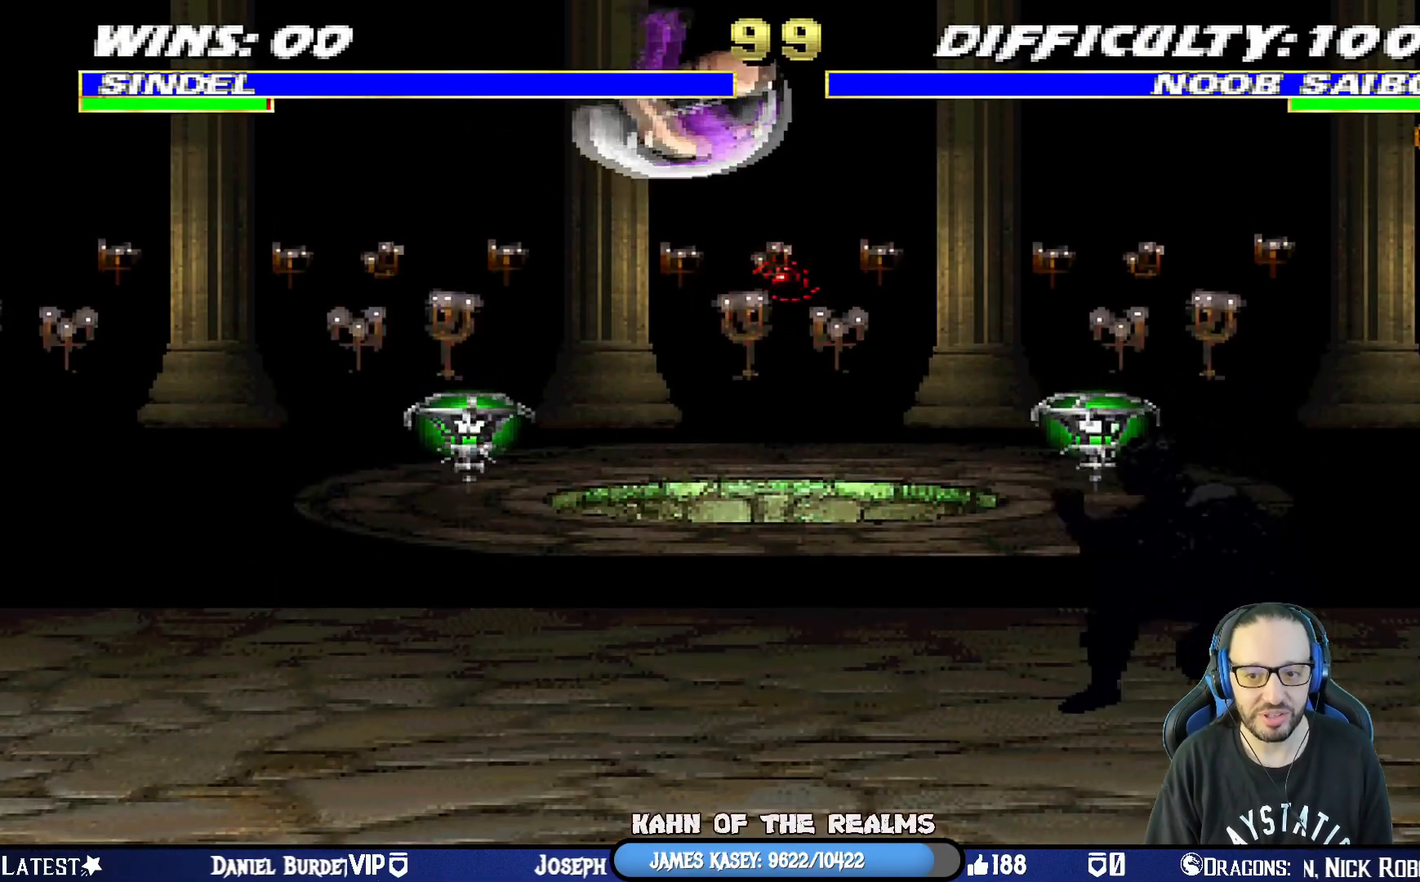
{"buttons": ["SQUARE", "L1", "DPAD_DOWN"], "left_stick": "center", "right_stick": "center", "events": [[17, "DPAD_RIGHT", "up"], [117, "SQUARE", "down"], [250, "SQUARE", "up"], [283, "SQUARE", "down"], [400, "SQUARE", "up"], [467, "SQUARE", "down"]]}
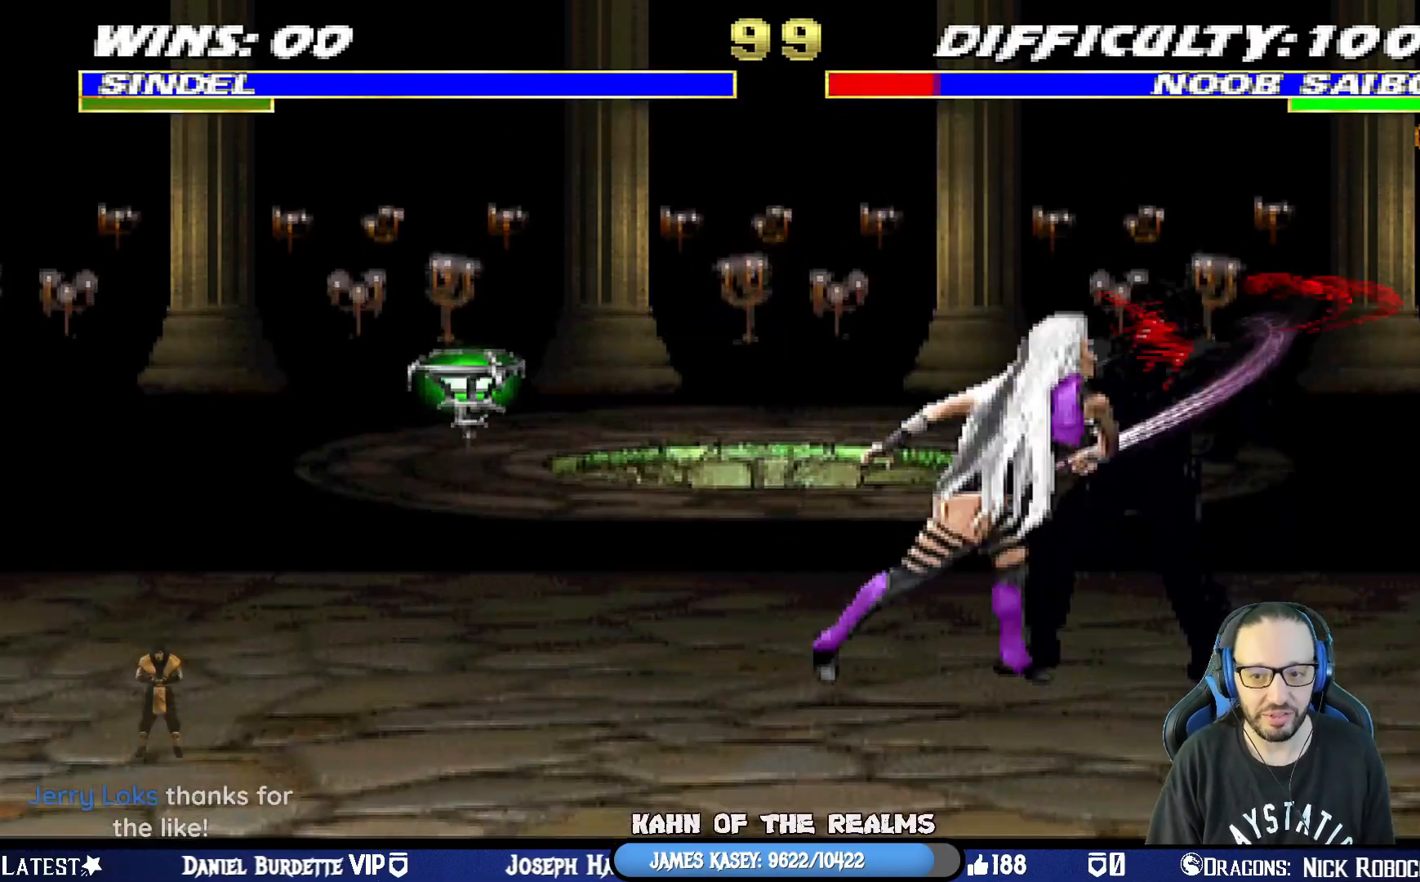
{"buttons": ["SQUARE"], "left_stick": "center", "right_stick": "center", "events": [[100, "SQUARE", "up"], [117, "SQUARE", "down"], [234, "SQUARE", "up"], [301, "SQUARE", "down"], [417, "SQUARE", "up"], [451, "DPAD_DOWN", "up"], [451, "SQUARE", "down"], [484, "L1", "up"]]}
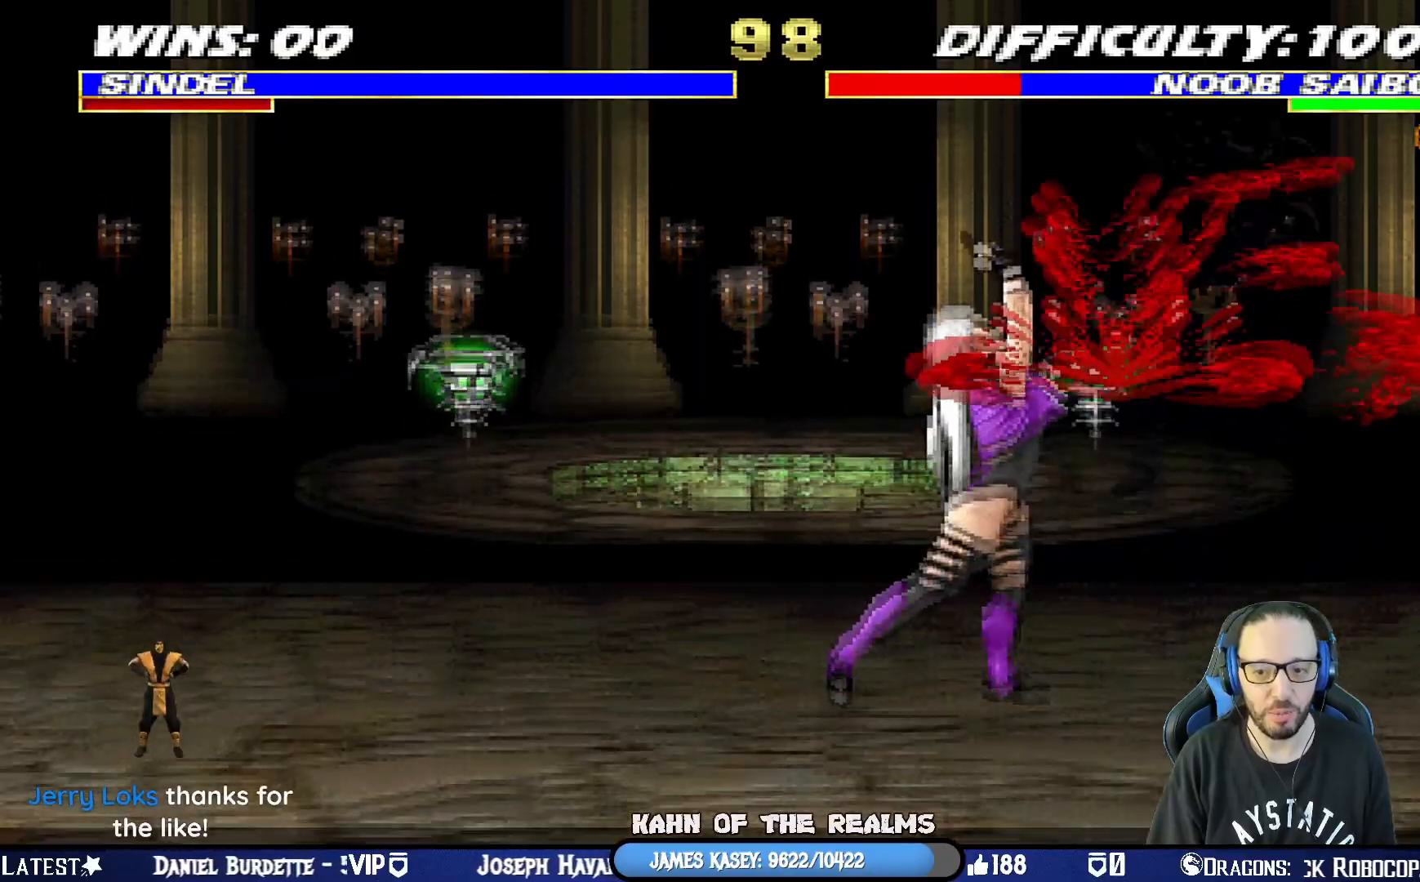
{"buttons": ["L1", "DPAD_RIGHT"], "left_stick": "center", "right_stick": "center"}
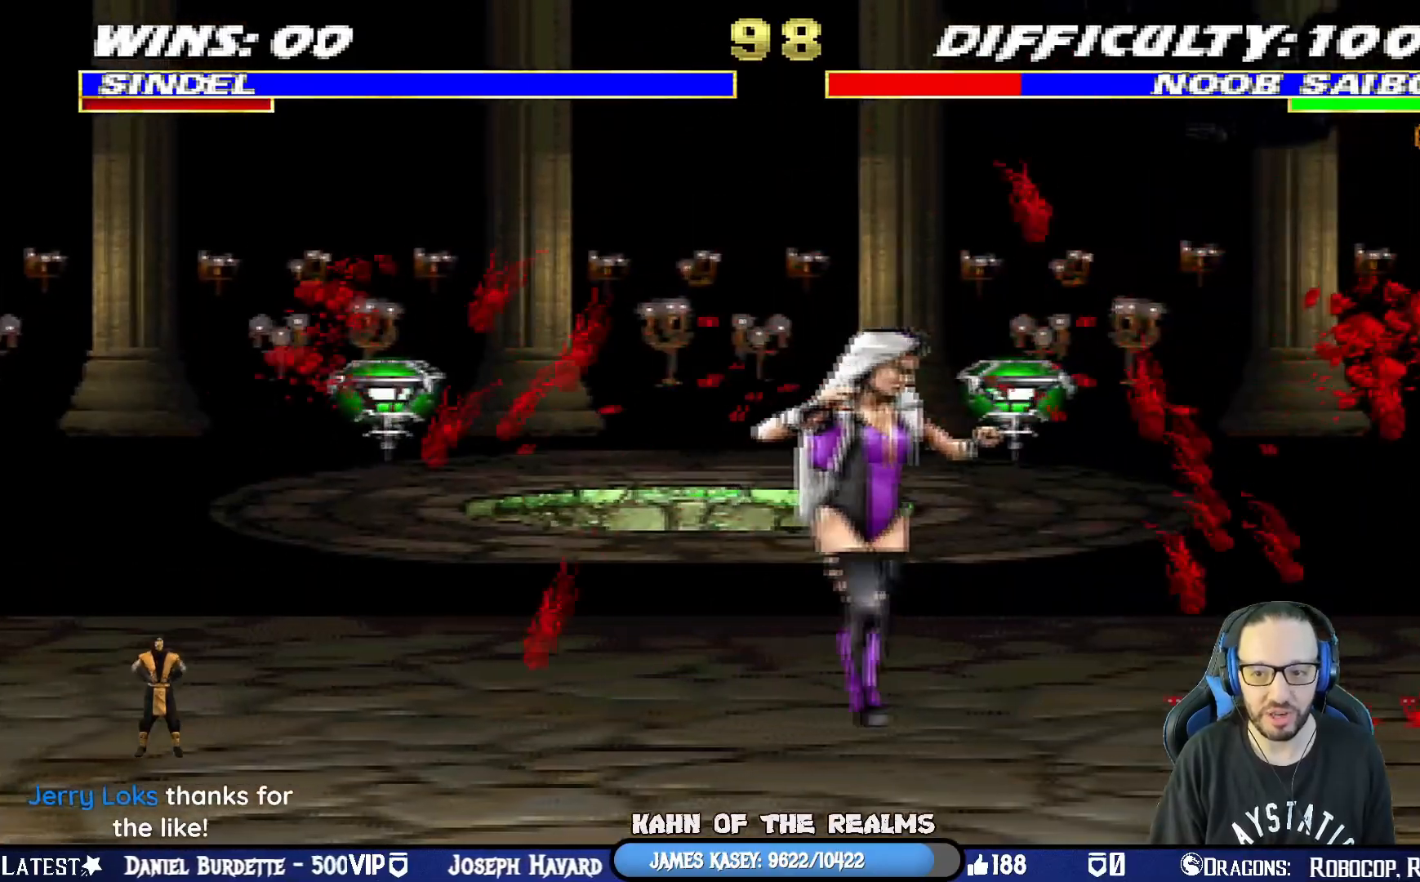
{"buttons": ["L1", "DPAD_UP", "DPAD_RIGHT"], "left_stick": "center", "right_stick": "center", "events": [[201, "SQUARE", "down"], [284, "DPAD_UP", "down"], [334, "SQUARE", "up"]]}
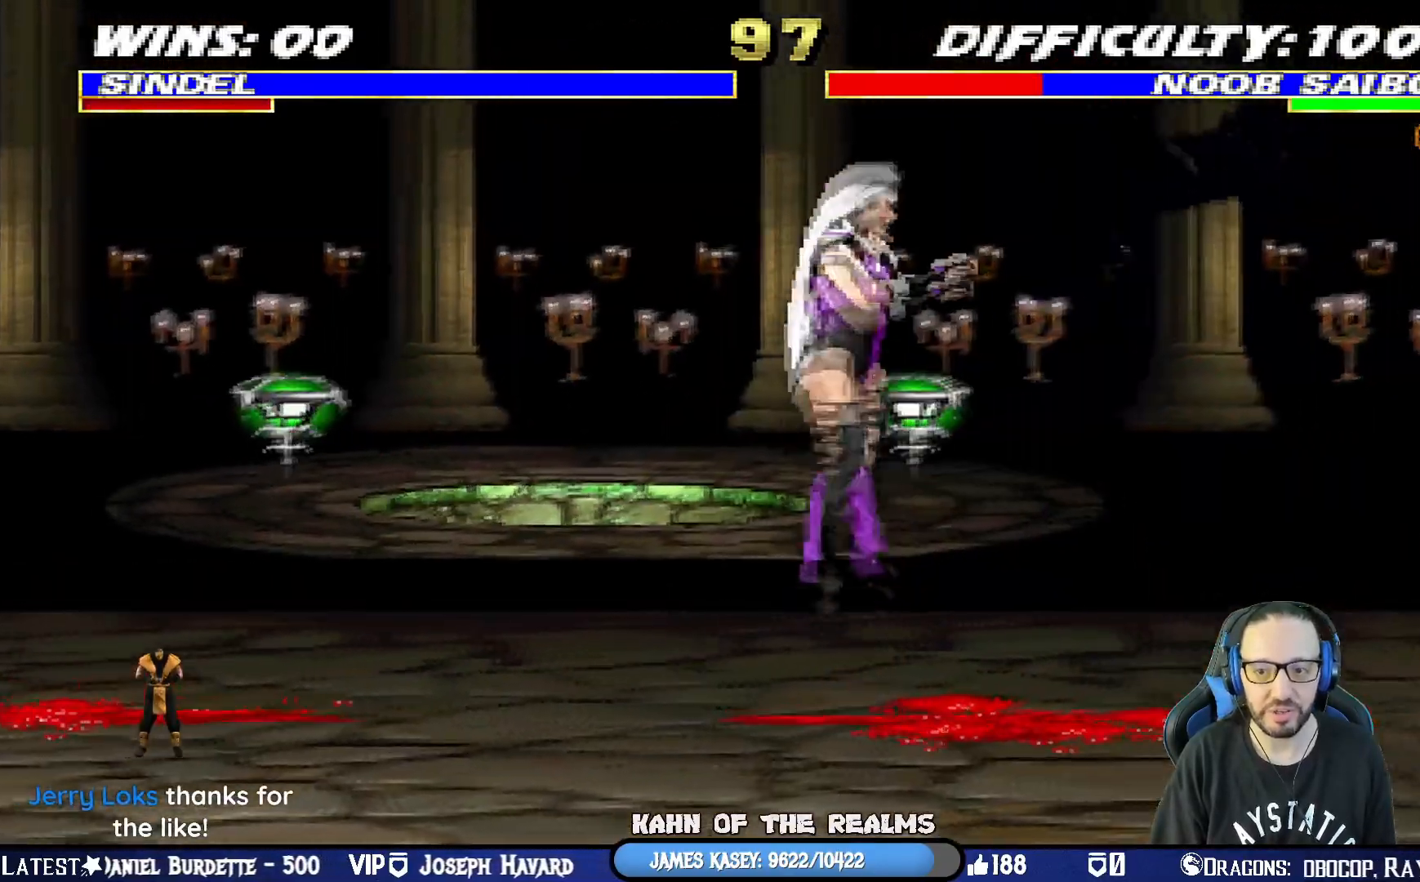
{"buttons": ["CIRCLE", "DPAD_DOWN", "DPAD_RIGHT"], "left_stick": "center", "right_stick": "center", "events": [[33, "TRIANGLE", "down"], [100, "DPAD_RIGHT", "up"], [100, "DPAD_UP", "up"], [117, "L1", "up"], [167, "DPAD_DOWN", "down"], [200, "DPAD_RIGHT", "down"], [200, "TRIANGLE", "up"], [233, "CIRCLE", "down"], [250, "DPAD_DOWN", "up"], [350, "CIRCLE", "up"], [367, "DPAD_RIGHT", "up"], [400, "CIRCLE", "down"], [467, "DPAD_DOWN", "down"], [467, "DPAD_RIGHT", "down"]]}
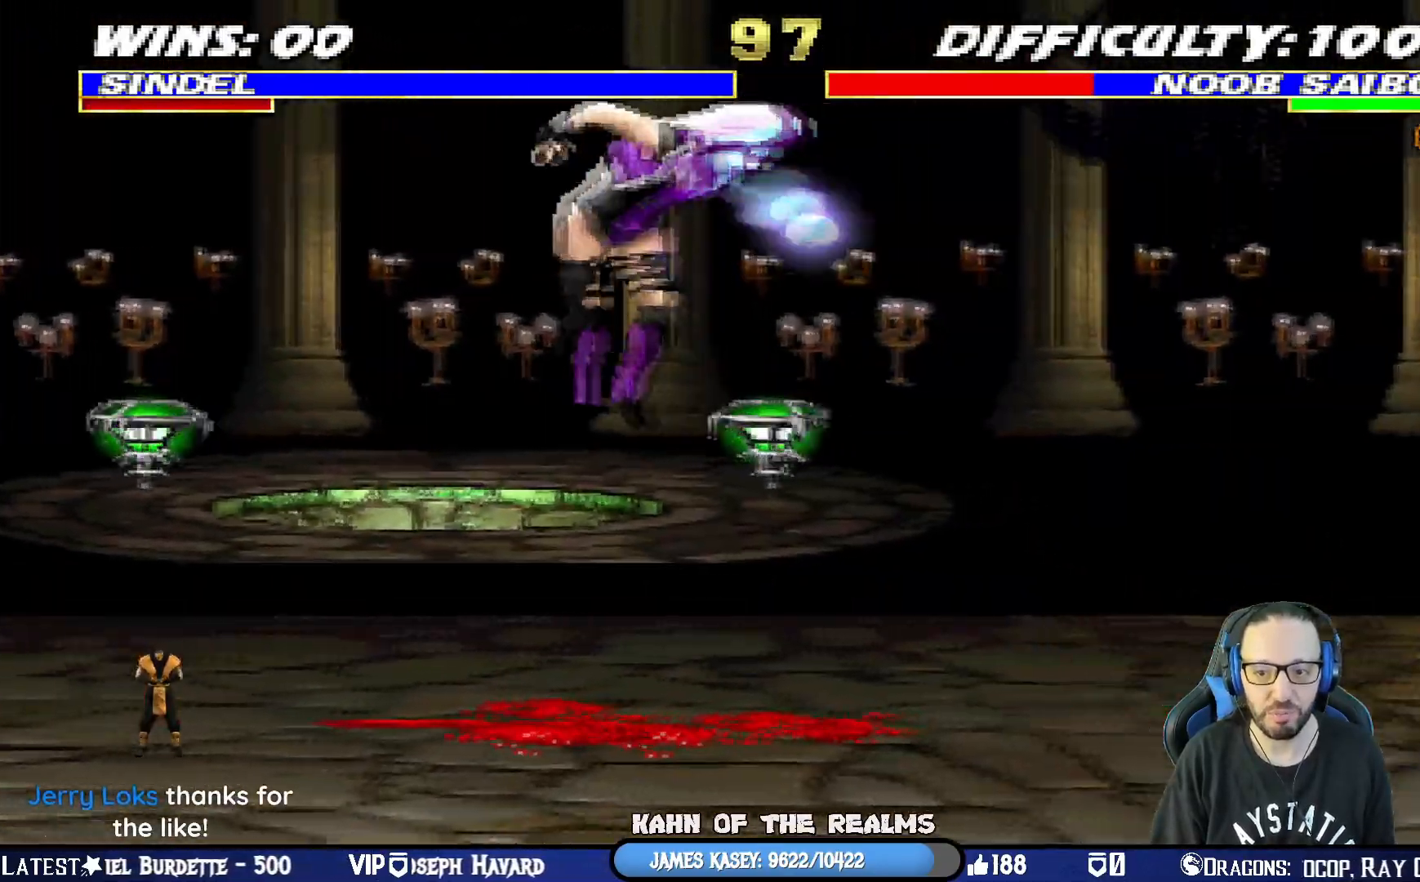
{"buttons": ["L1", "DPAD_RIGHT"], "left_stick": "center", "right_stick": "center", "events": [[17, "CIRCLE", "up"], [50, "CIRCLE", "down"], [50, "DPAD_DOWN", "up"], [134, "DPAD_RIGHT", "up"], [217, "CIRCLE", "up"], [434, "DPAD_RIGHT", "down"], [451, "L1", "down"]]}
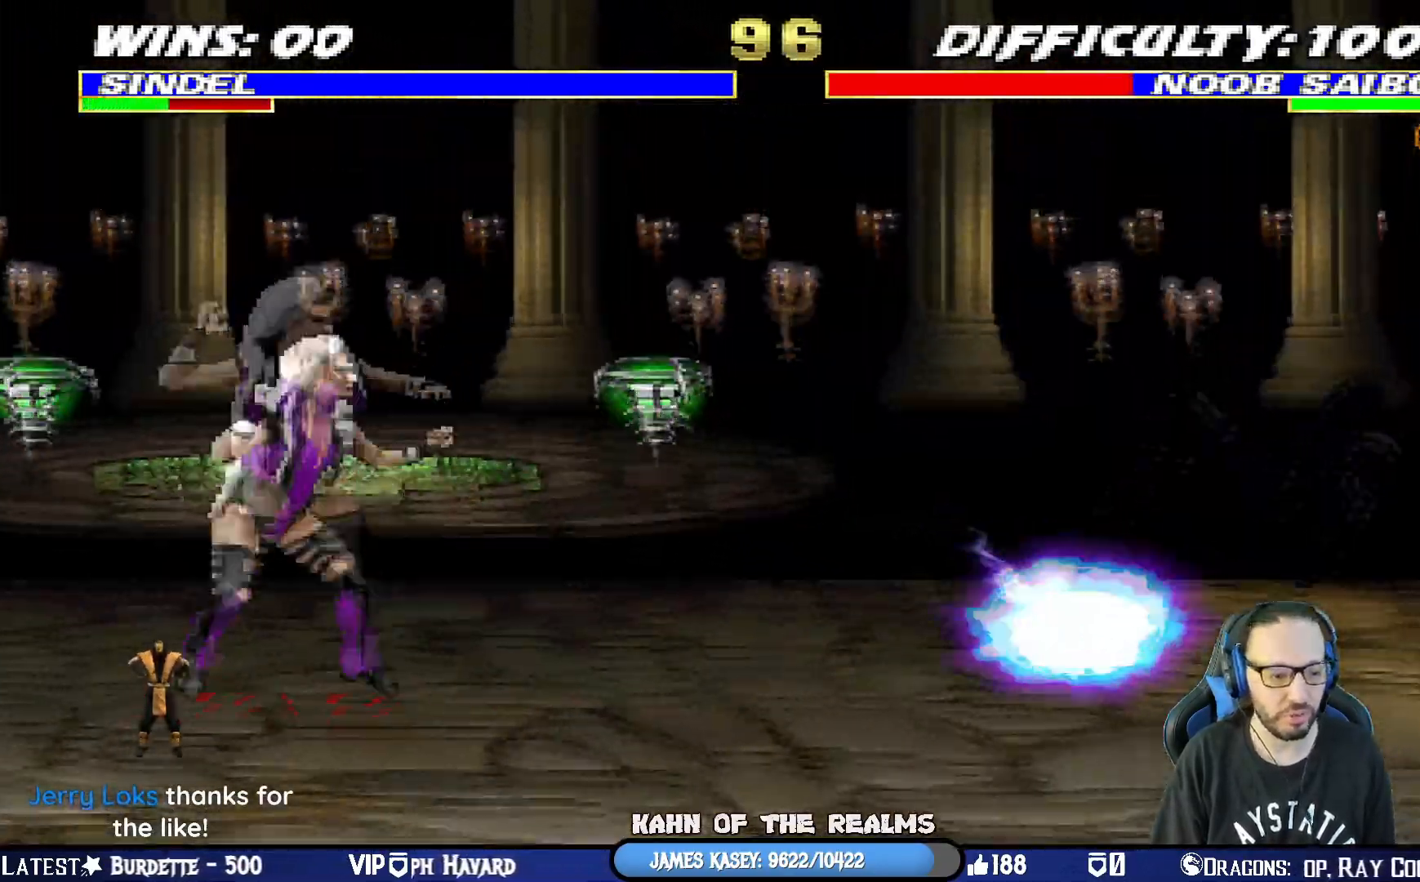
{"buttons": ["L1", "DPAD_UP", "DPAD_RIGHT"], "left_stick": "center", "right_stick": "center", "events": [[367, "DPAD_UP", "down"]]}
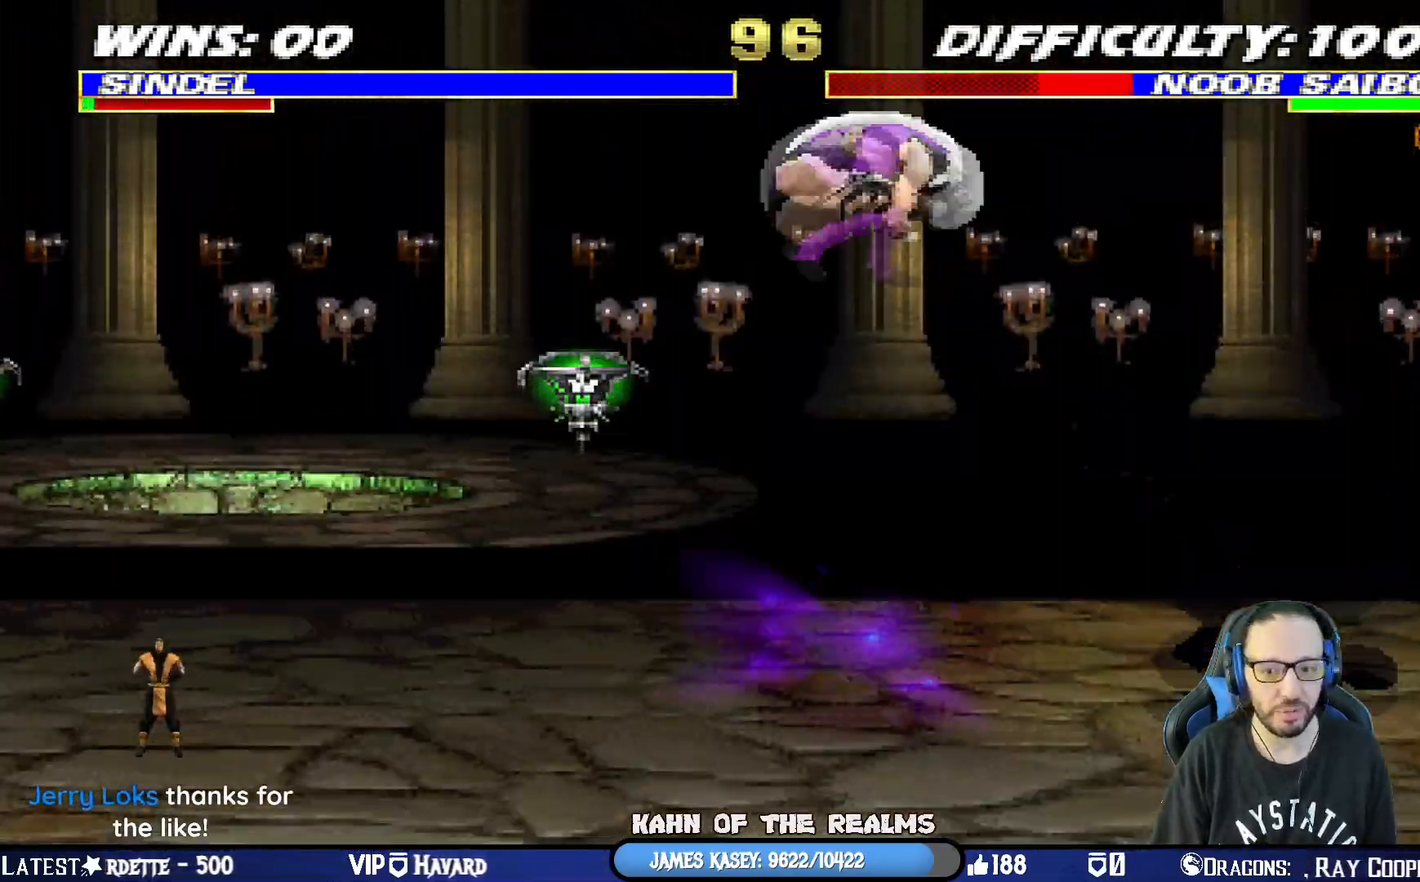
{"buttons": ["SQUARE", "L1", "DPAD_DOWN"], "left_stick": "center", "right_stick": "center", "events": [[84, "DPAD_RIGHT", "up"], [117, "DPAD_UP", "up"], [134, "DPAD_LEFT", "down"], [267, "SQUARE", "down"], [384, "SQUARE", "up"], [417, "DPAD_DOWN", "down"], [451, "SQUARE", "down"], [484, "DPAD_LEFT", "up"]]}
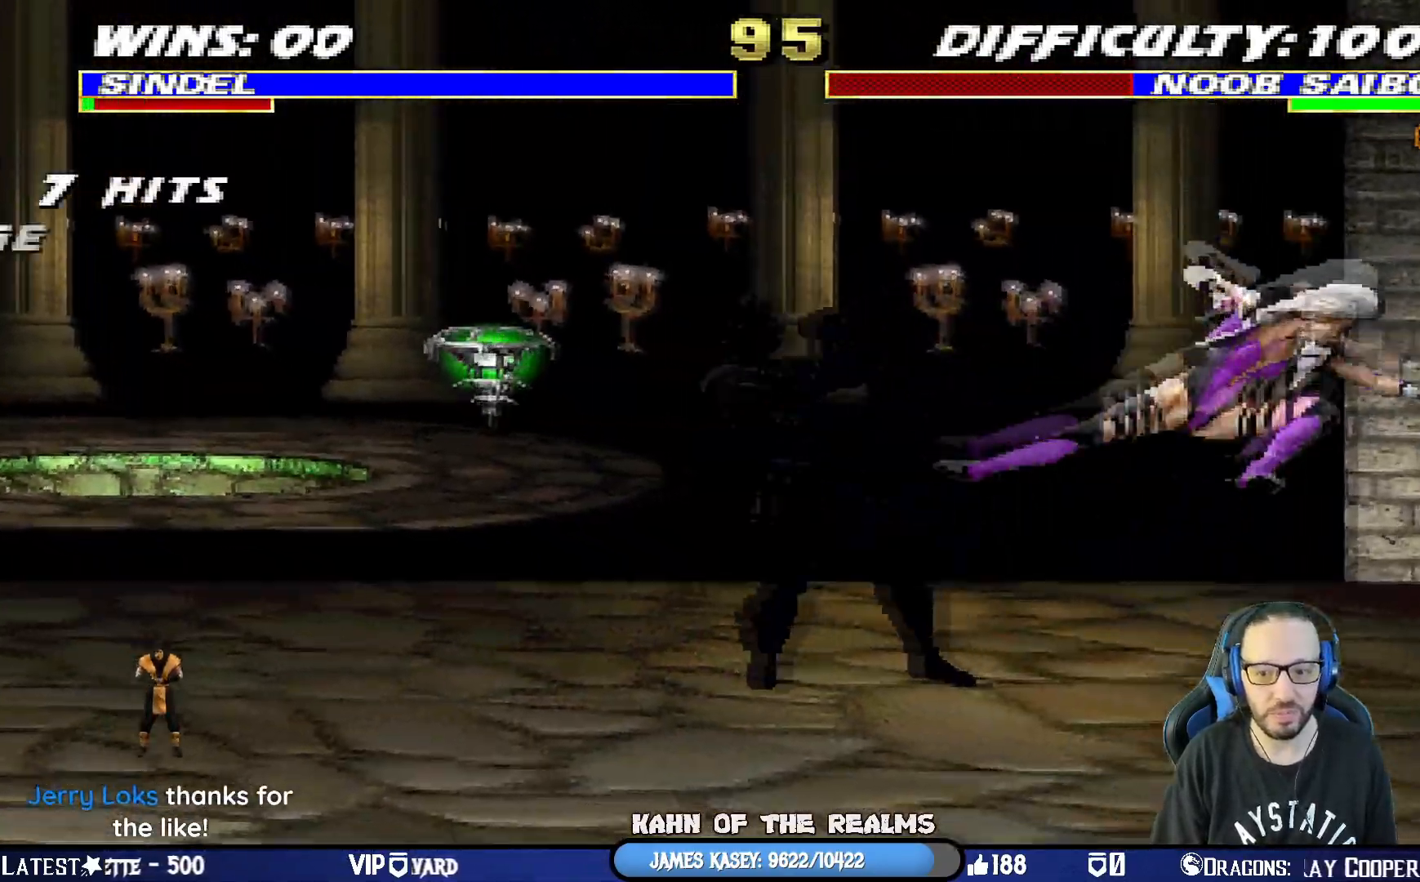
{"buttons": ["L1", "DPAD_DOWN"], "left_stick": "center", "right_stick": "center", "events": [[33, "SQUARE", "up"], [100, "SQUARE", "down"], [400, "DPAD_RIGHT", "down"], [450, "SQUARE", "up"], [500, "DPAD_RIGHT", "up"]]}
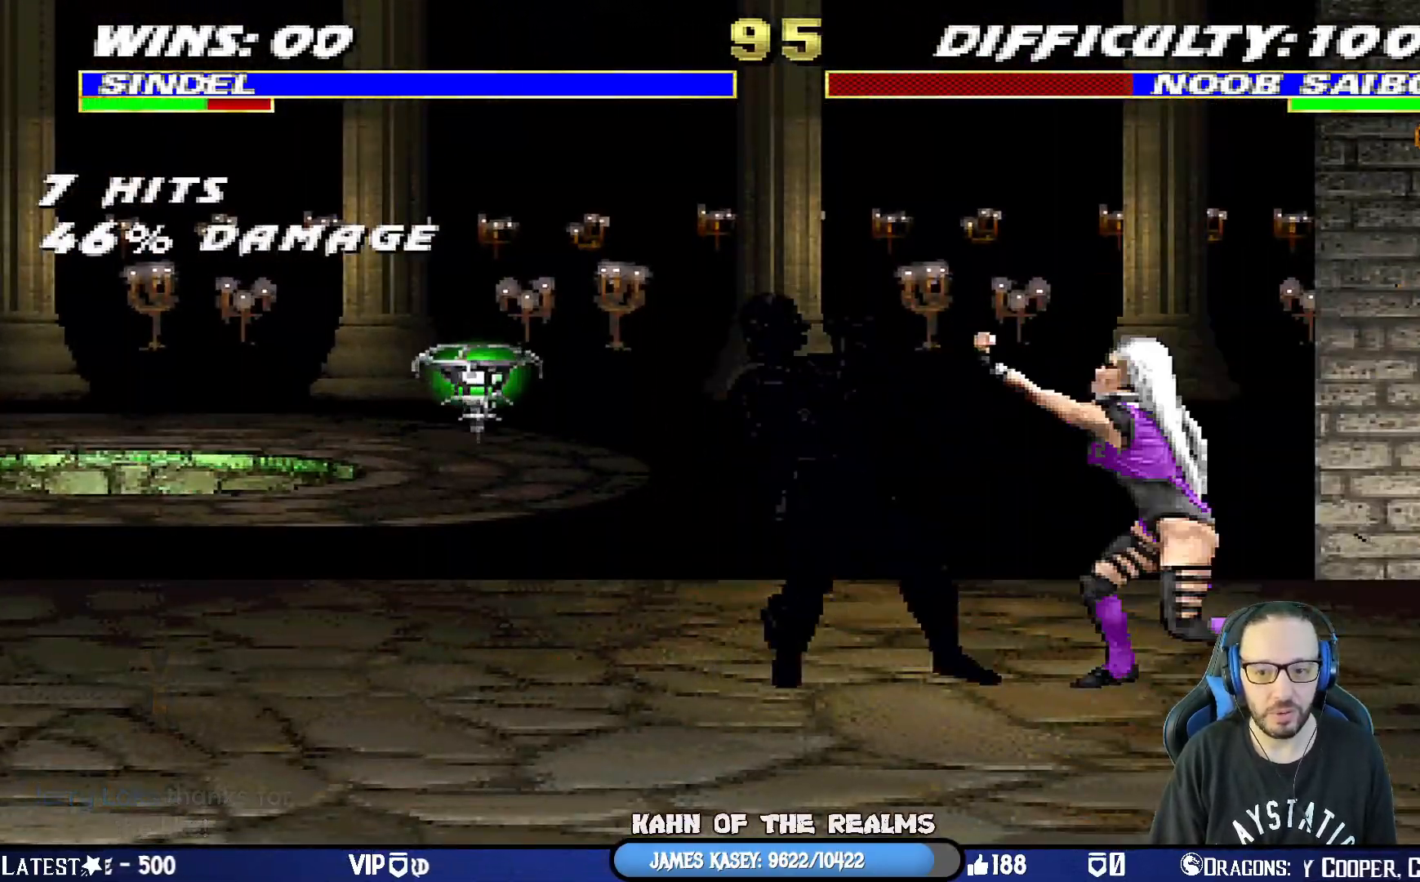
{"buttons": ["L1", "DPAD_DOWN"], "left_stick": "center", "right_stick": "center", "events": [[84, "DPAD_DOWN", "up"], [134, "DPAD_LEFT", "down"], [134, "DPAD_UP", "down"], [334, "DPAD_LEFT", "up"], [334, "DPAD_UP", "up"], [384, "DPAD_DOWN", "down"]]}
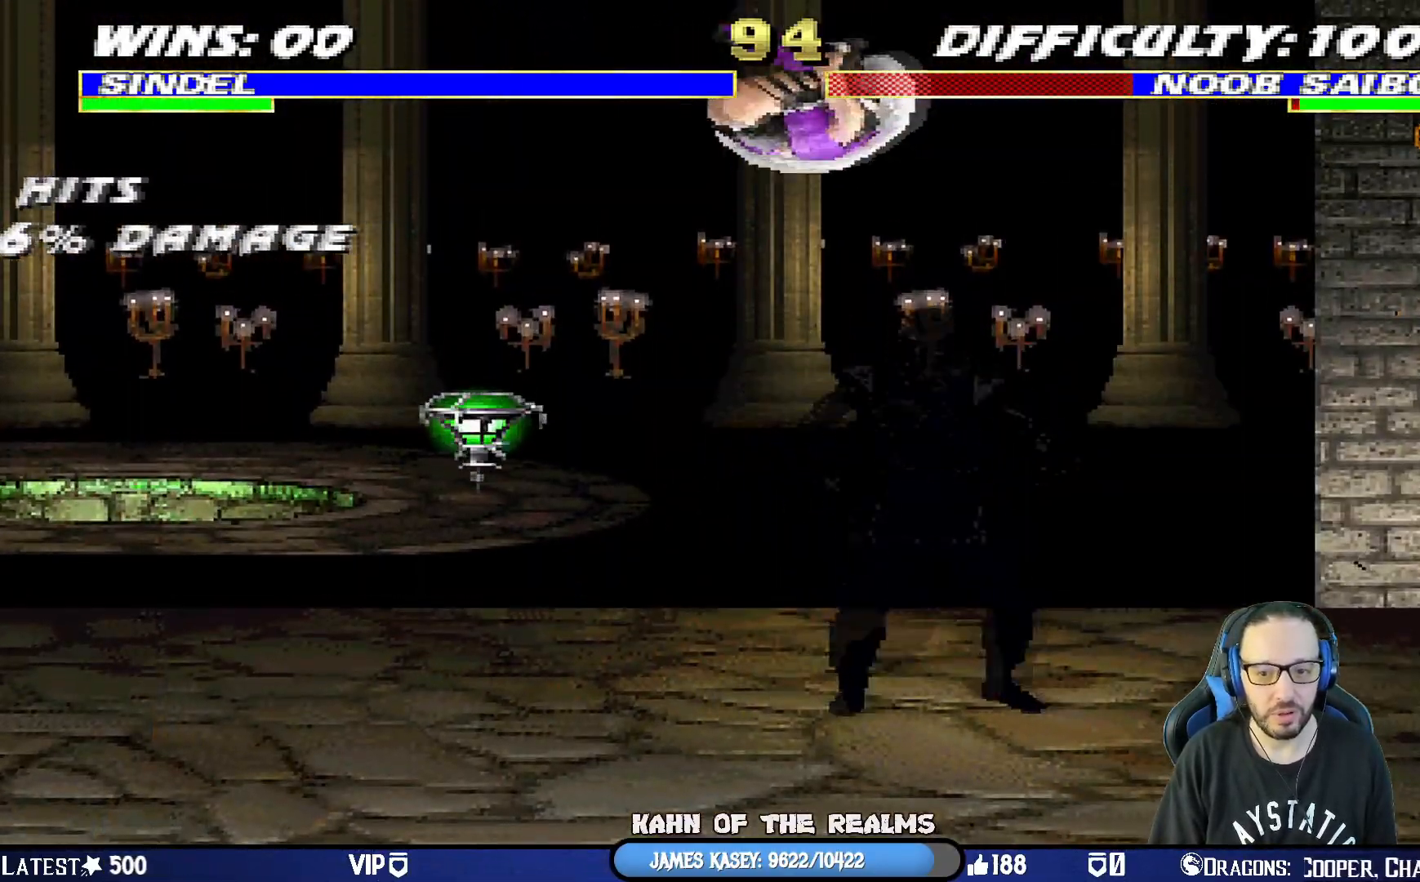
{"buttons": ["L1", "DPAD_DOWN"], "left_stick": "center", "right_stick": "center", "events": [[17, "SQUARE", "down"], [100, "SQUARE", "up"], [167, "TRIANGLE", "down"], [250, "TRIANGLE", "up"], [334, "SQUARE", "down"], [384, "SQUARE", "up"], [450, "SQUARE", "down"], [467, "SQUARE", "up"]]}
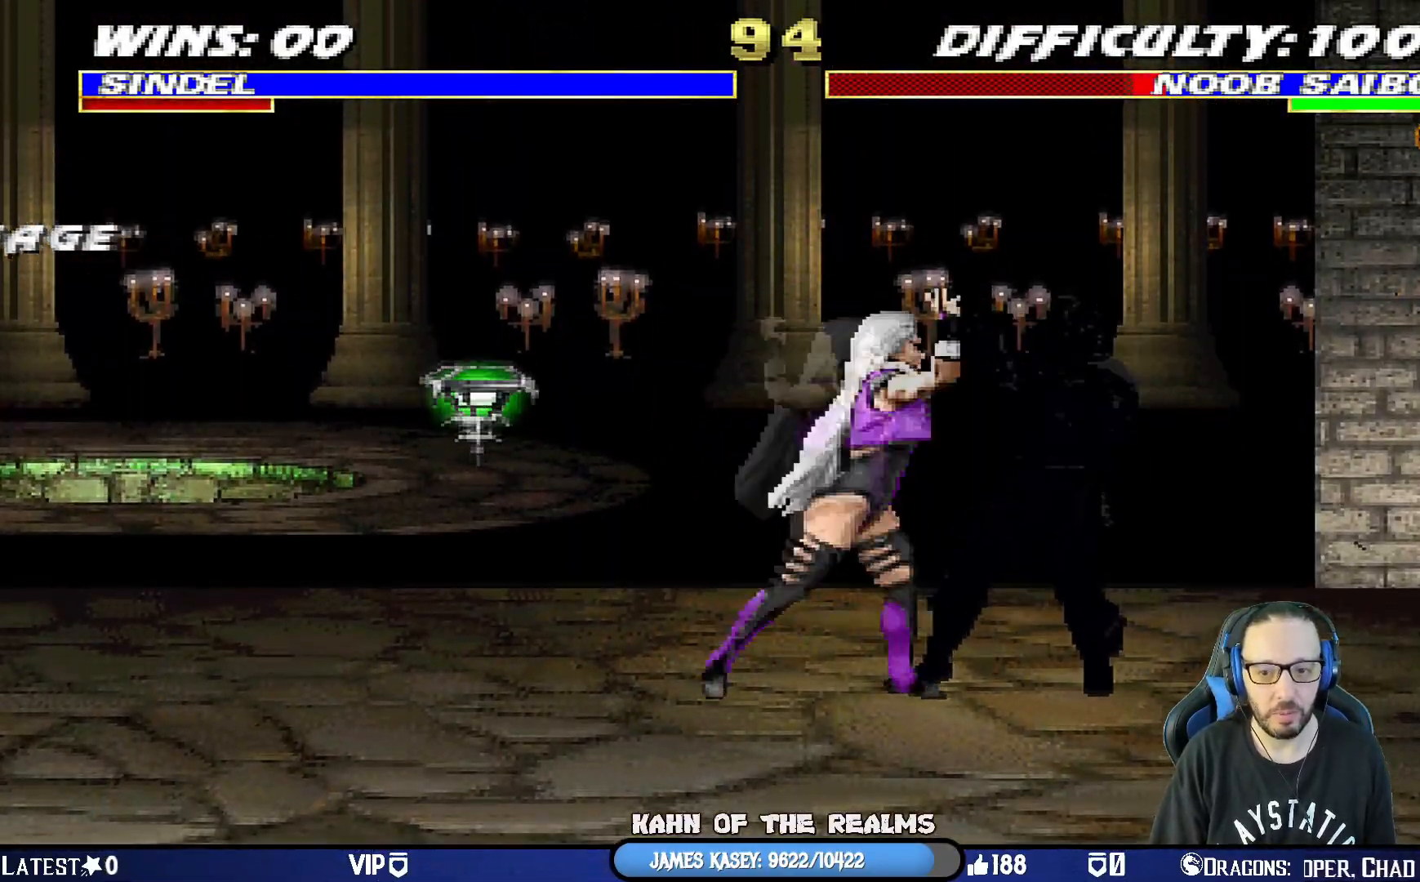
{"buttons": ["SQUARE", "L1", "DPAD_DOWN"], "left_stick": "center", "right_stick": "center", "events": [[17, "SQUARE", "down"], [151, "SQUARE", "up"], [201, "SQUARE", "down"], [317, "SQUARE", "up"], [367, "SQUARE", "down"]]}
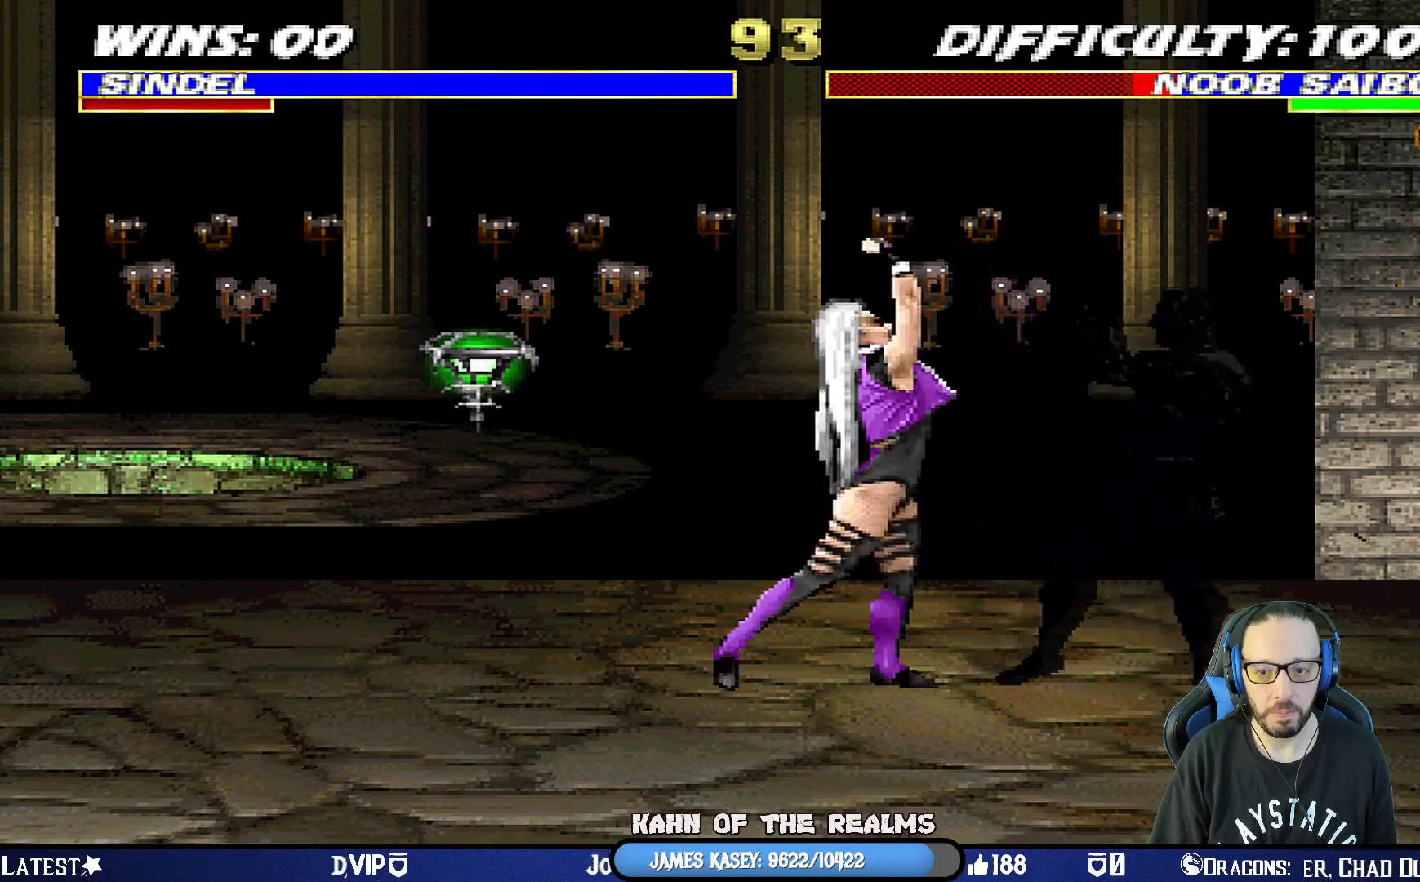
{"buttons": ["L1", "DPAD_UP", "DPAD_LEFT"], "left_stick": "center", "right_stick": "center", "events": [[50, "SQUARE", "up"], [67, "DPAD_DOWN", "up"], [117, "L1", "up"], [434, "DPAD_LEFT", "down"], [434, "L1", "down"], [450, "DPAD_UP", "down"]]}
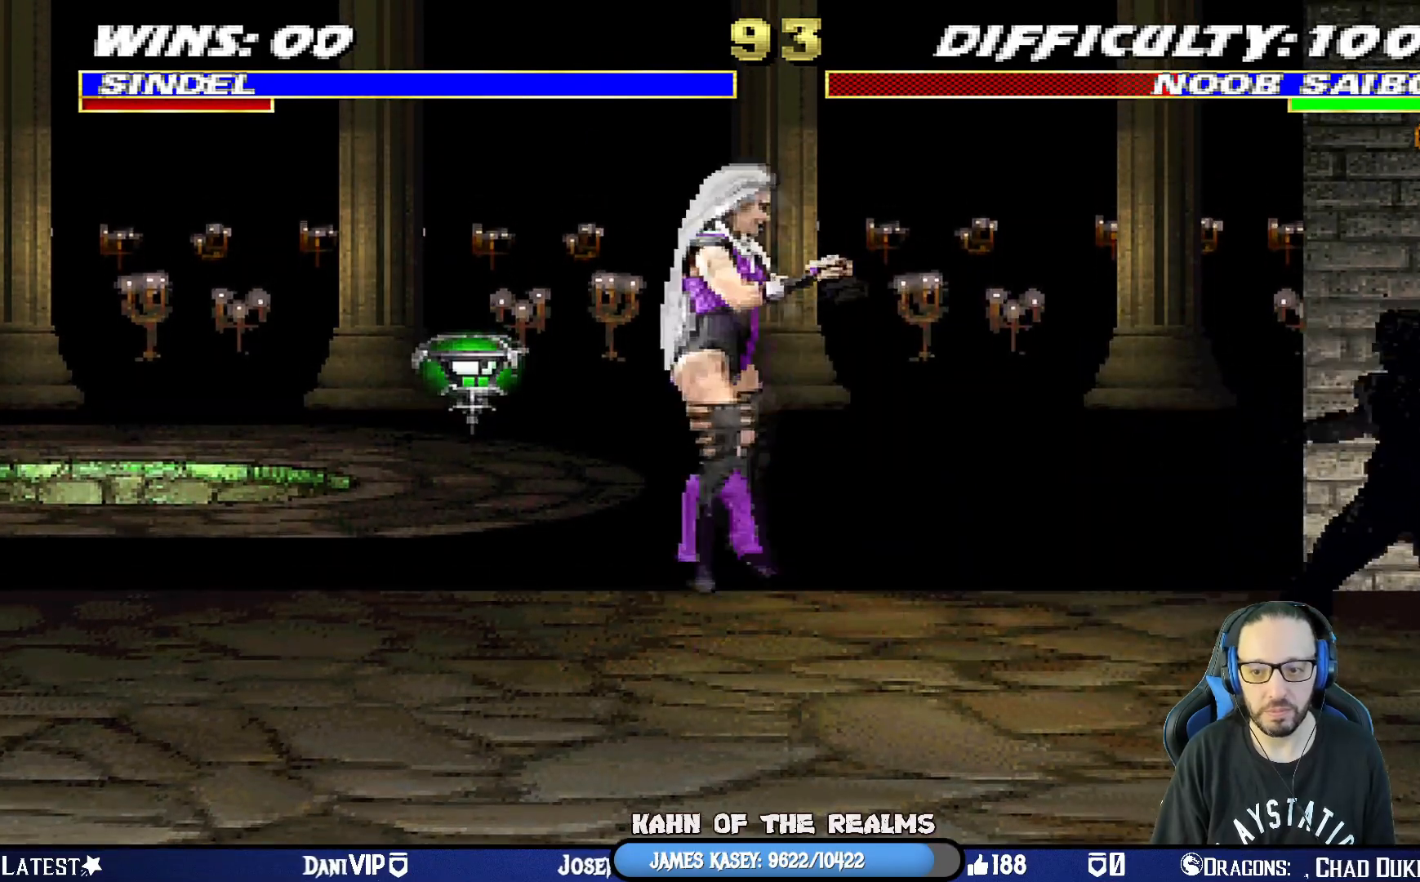
{"buttons": ["CIRCLE"], "left_stick": "center", "right_stick": "center"}
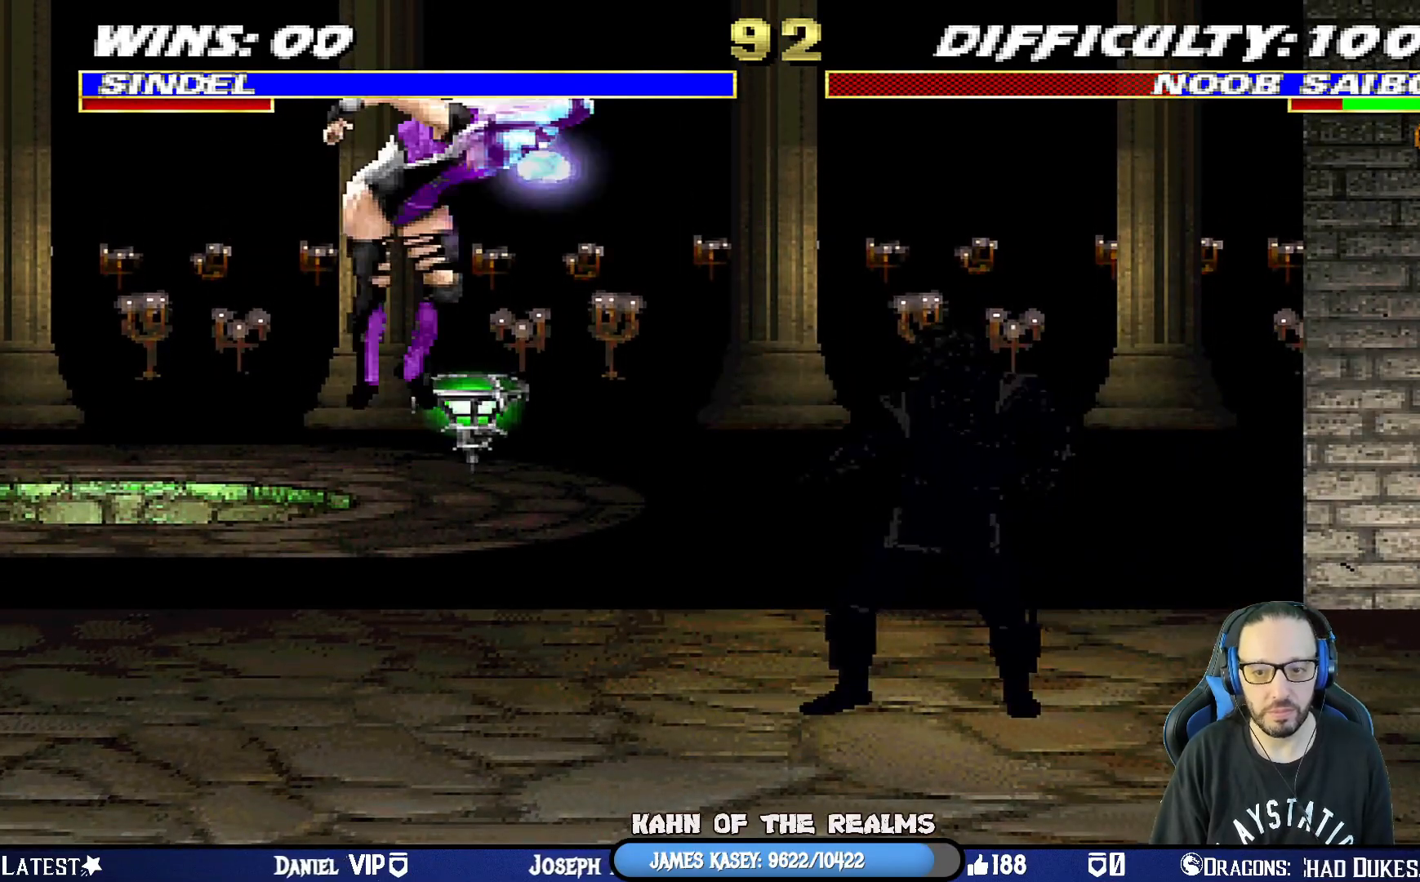
{"buttons": [], "left_stick": "center", "right_stick": "center", "events": [[67, "DPAD_DOWN", "down"], [117, "CIRCLE", "up"], [167, "CIRCLE", "down"], [183, "DPAD_DOWN", "up"], [334, "CIRCLE", "up"]]}
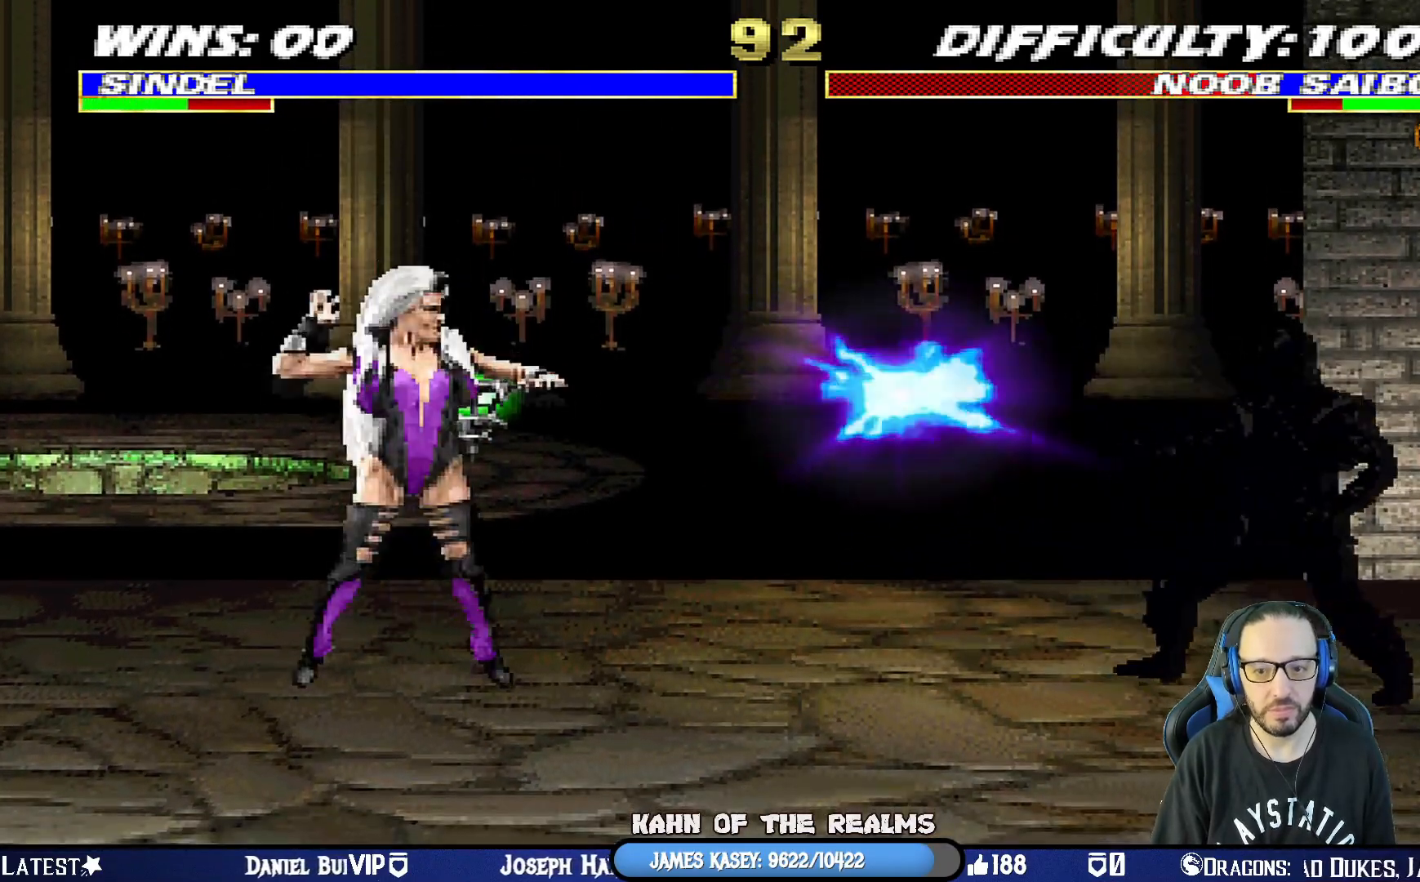
{"buttons": ["CIRCLE", "DPAD_RIGHT"], "left_stick": "center", "right_stick": "center", "events": [[151, "L1", "down"], [167, "DPAD_RIGHT", "down"], [167, "DPAD_UP", "down"], [301, "DPAD_UP", "up"], [317, "DPAD_RIGHT", "up"], [317, "L1", "up"], [367, "DPAD_DOWN", "down"], [434, "DPAD_RIGHT", "down"], [484, "CIRCLE", "down"], [501, "DPAD_DOWN", "up"]]}
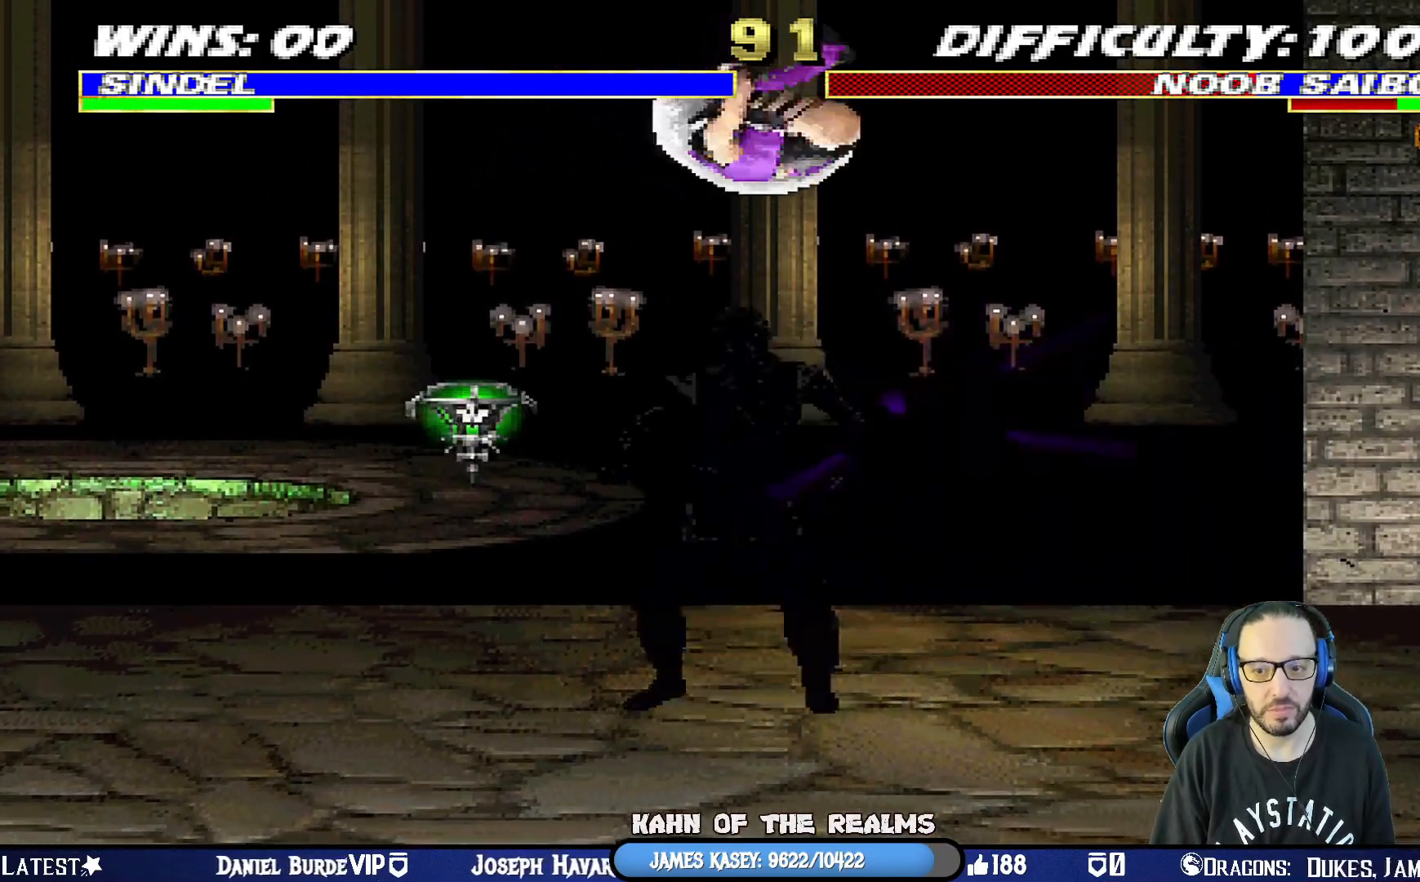
{"buttons": [], "left_stick": "center", "right_stick": "center", "events": [[83, "DPAD_RIGHT", "up"], [117, "CIRCLE", "up"], [200, "CIRCLE", "down"], [317, "CIRCLE", "up"]]}
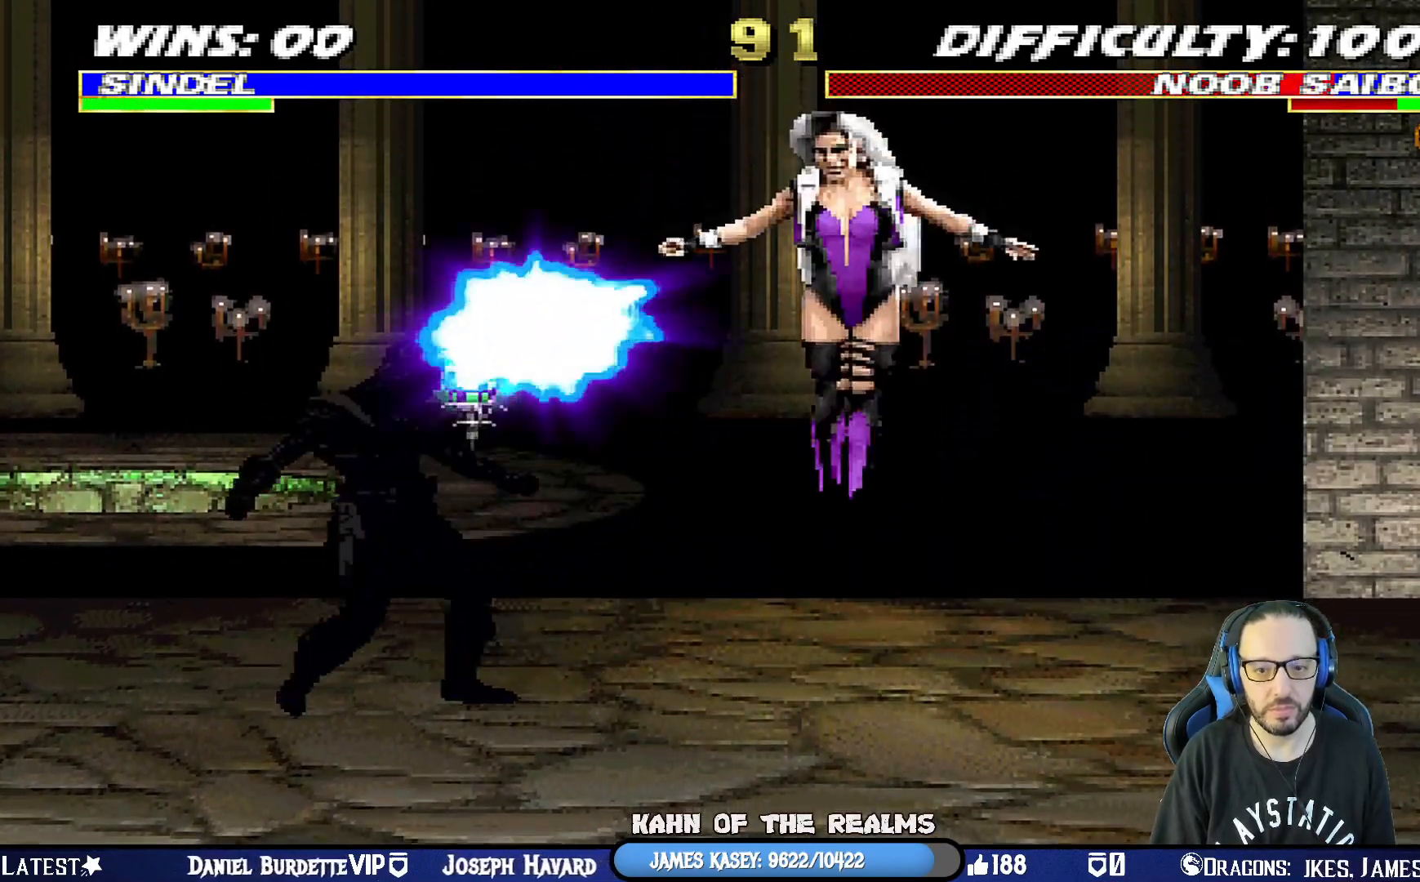
{"buttons": ["L1"], "left_stick": "center", "right_stick": "center", "events": [[184, "DPAD_LEFT", "down"], [184, "L1", "down"], [201, "DPAD_UP", "down"], [434, "DPAD_UP", "up"], [467, "DPAD_LEFT", "up"]]}
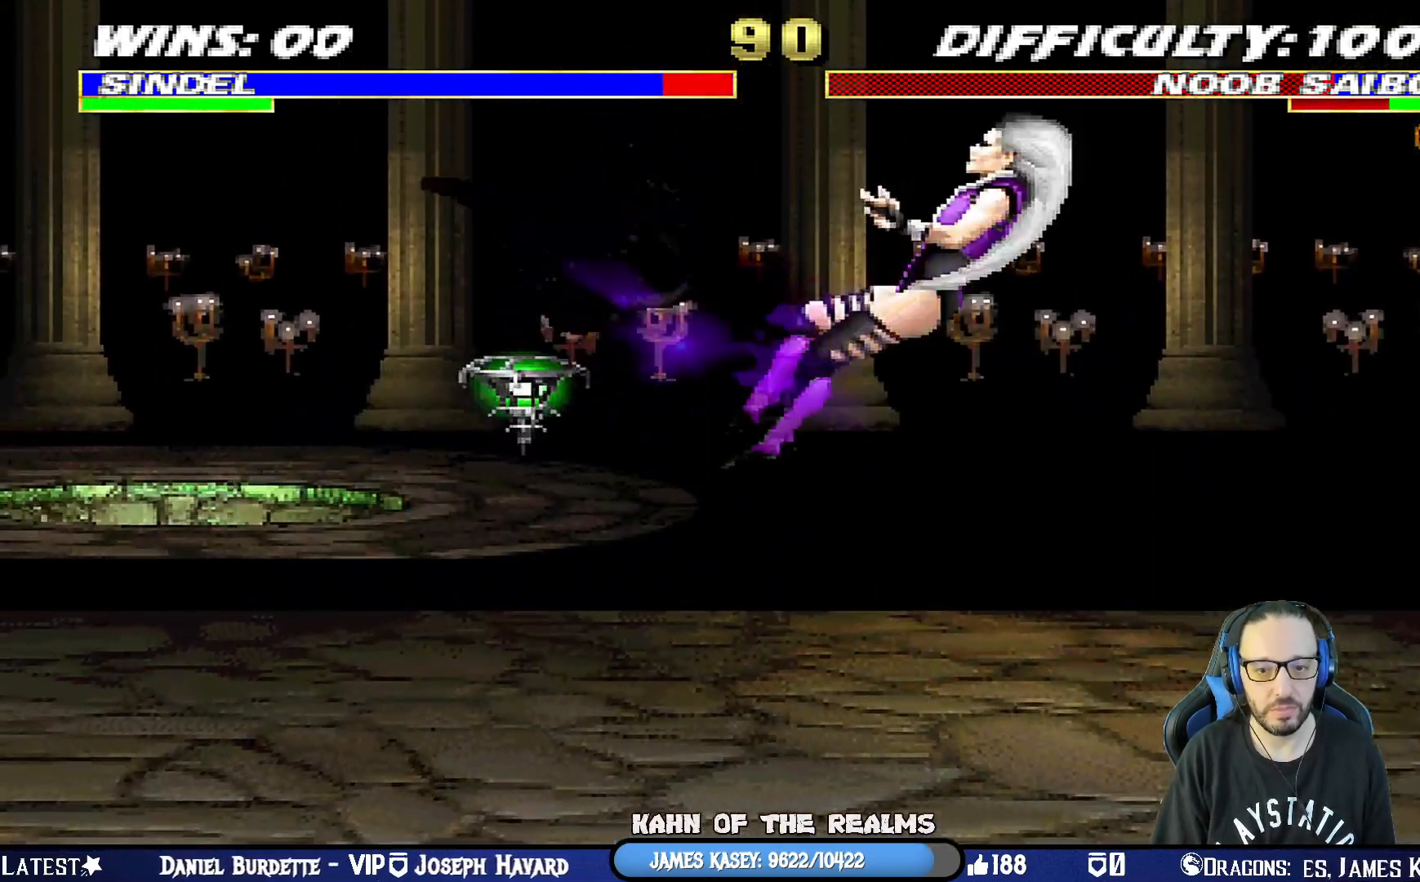
{"buttons": ["L1", "R1", "DPAD_DOWN", "DPAD_RIGHT"], "left_stick": "center", "right_stick": "center", "events": [[50, "DPAD_DOWN", "down"], [117, "SQUARE", "down"], [200, "DPAD_DOWN", "up"], [250, "L1", "up"], [250, "SQUARE", "up"], [267, "DPAD_DOWN", "down"], [267, "DPAD_RIGHT", "down"], [300, "L1", "down"], [300, "R1", "down"]]}
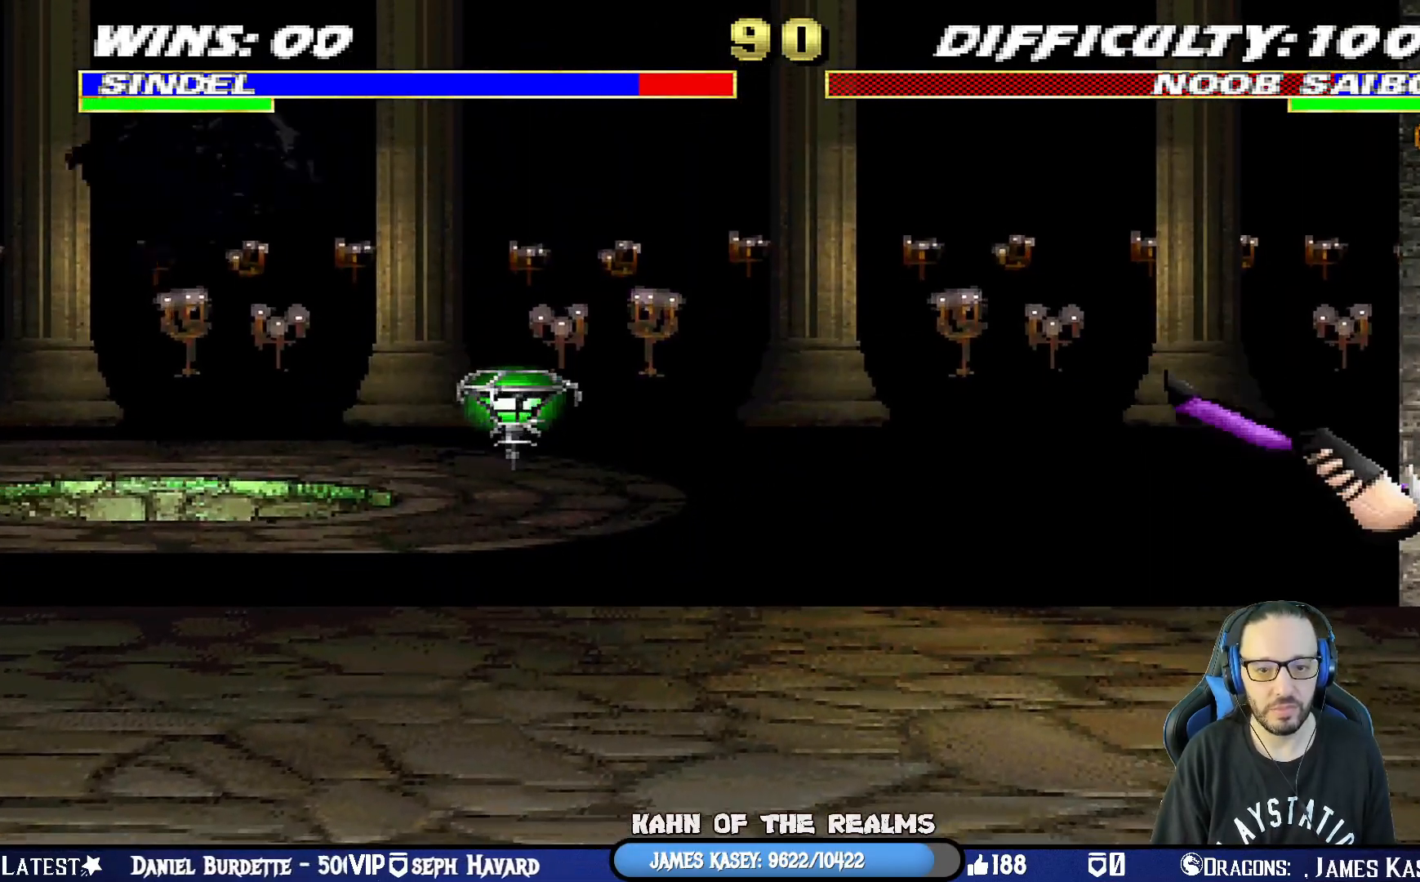
{"buttons": ["L1", "DPAD_UP", "DPAD_LEFT"], "left_stick": "center", "right_stick": "center", "events": [[100, "DPAD_DOWN", "up"], [167, "R1", "up"], [183, "L1", "up"], [200, "DPAD_RIGHT", "up"], [433, "DPAD_LEFT", "down"], [433, "DPAD_UP", "down"], [433, "L1", "down"]]}
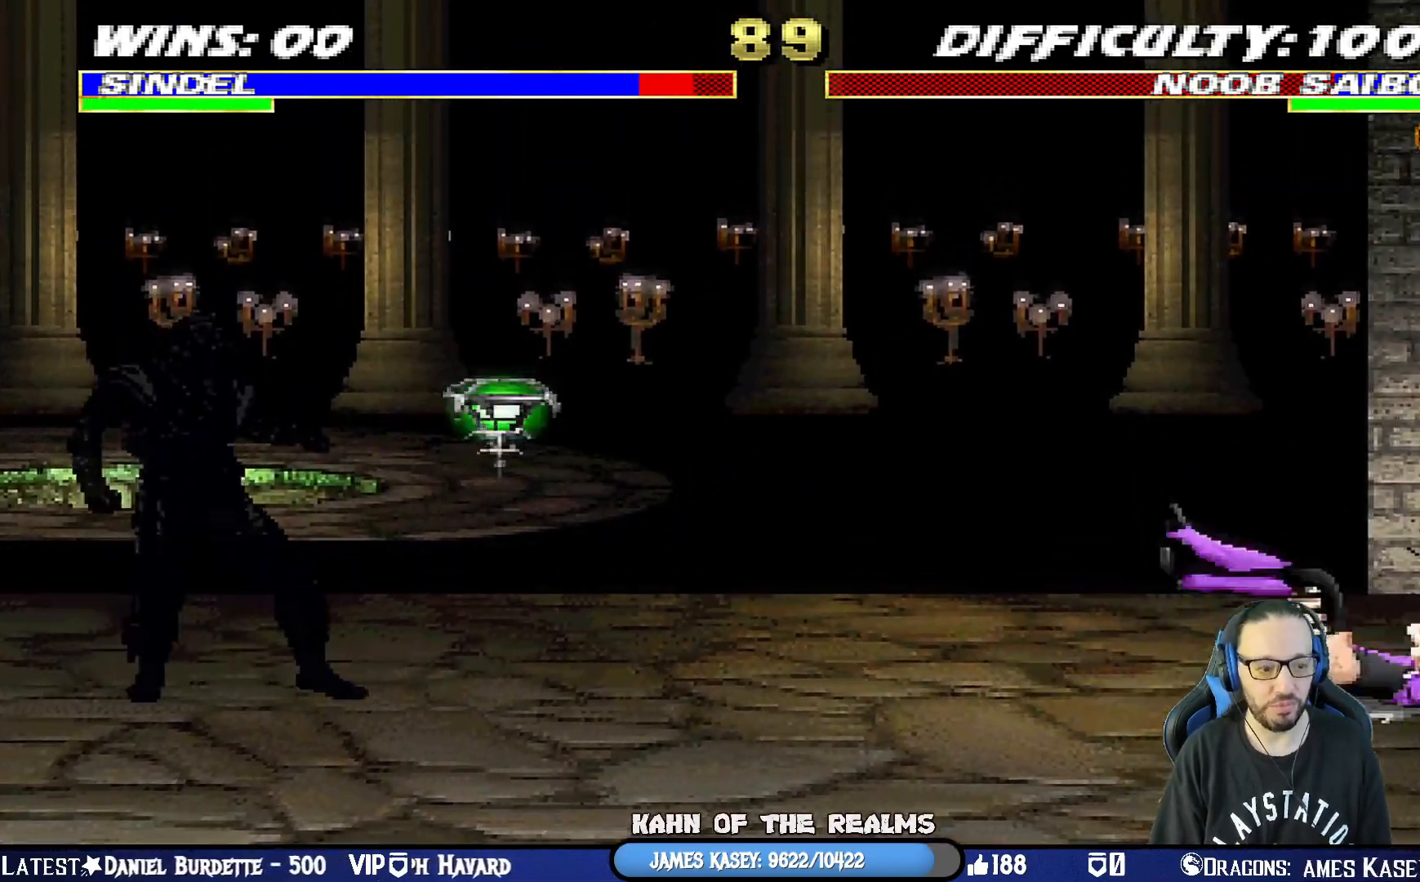
{"buttons": ["CIRCLE"], "left_stick": "center", "right_stick": "center", "events": [[250, "DPAD_LEFT", "up"], [250, "DPAD_UP", "up"], [267, "CIRCLE", "down"], [267, "L1", "up"], [300, "DPAD_DOWN", "down"], [351, "CIRCLE", "up"], [351, "DPAD_LEFT", "down"], [384, "DPAD_DOWN", "up"], [417, "CIRCLE", "down"], [467, "DPAD_LEFT", "up"]]}
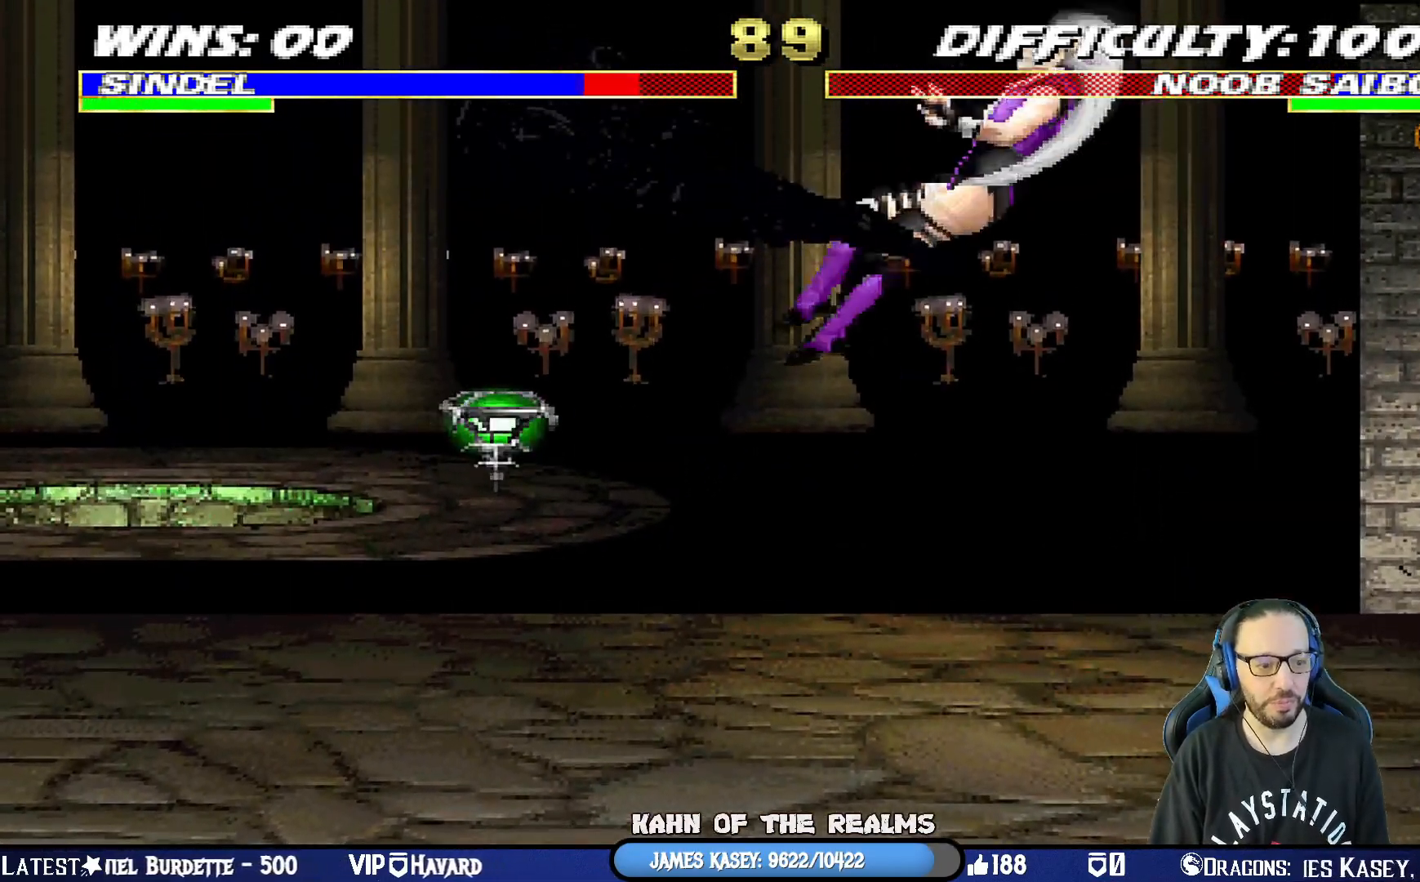
{"buttons": ["L1", "R1", "DPAD_DOWN", "DPAD_RIGHT"], "left_stick": "center", "right_stick": "center", "events": [[16, "DPAD_DOWN", "down"], [33, "CIRCLE", "up"], [66, "CIRCLE", "down"], [66, "DPAD_LEFT", "down"], [116, "DPAD_DOWN", "up"], [166, "DPAD_LEFT", "up"], [217, "CIRCLE", "up"], [350, "R1", "down"], [400, "DPAD_RIGHT", "down"], [400, "L1", "down"], [417, "DPAD_DOWN", "down"]]}